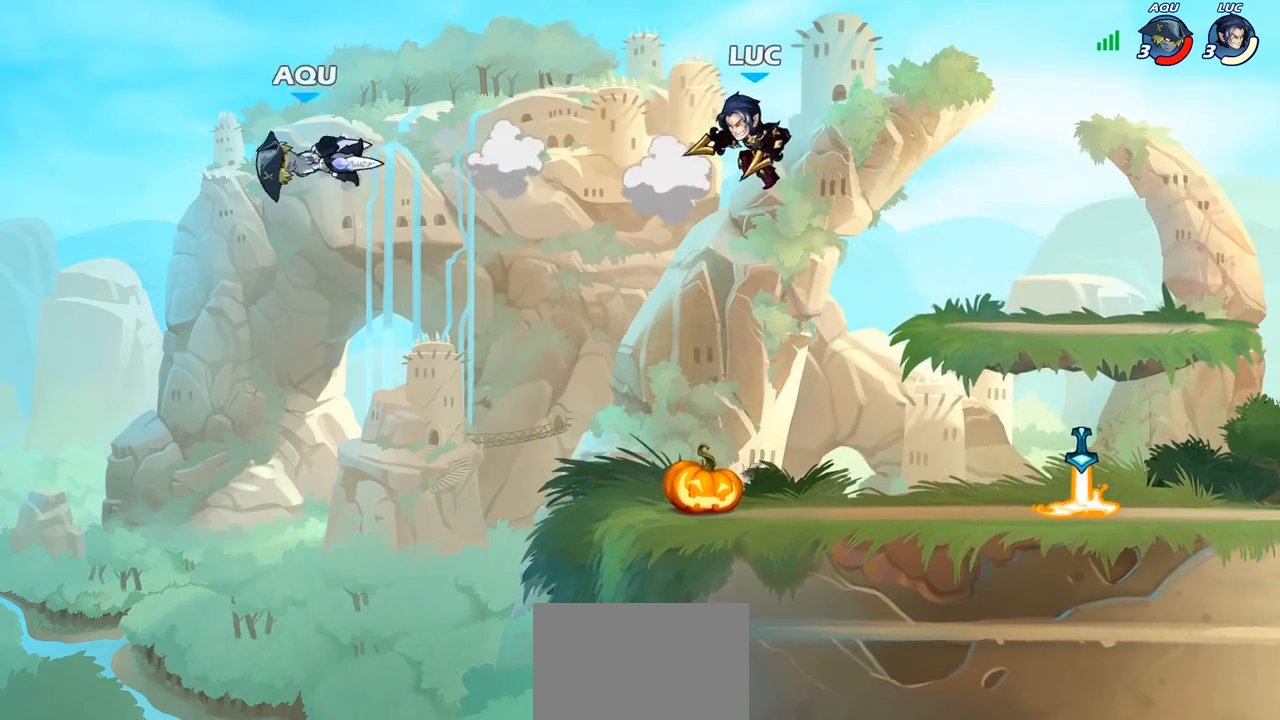
Gameplay with a controller (PlayStation layout); each line is a JSON object with the inputs held at the frame after it. "events" lists button and stick changes between this image and that frame as [ms after this image, input, new state], when the widget could be followed in between.
{"buttons": [], "left_stick": "center", "right_stick": "center", "events": [[133, "left_stick", "down"], [200, "left_stick", "down-left"], [300, "left_stick", "left"], [417, "left_stick", "center"]]}
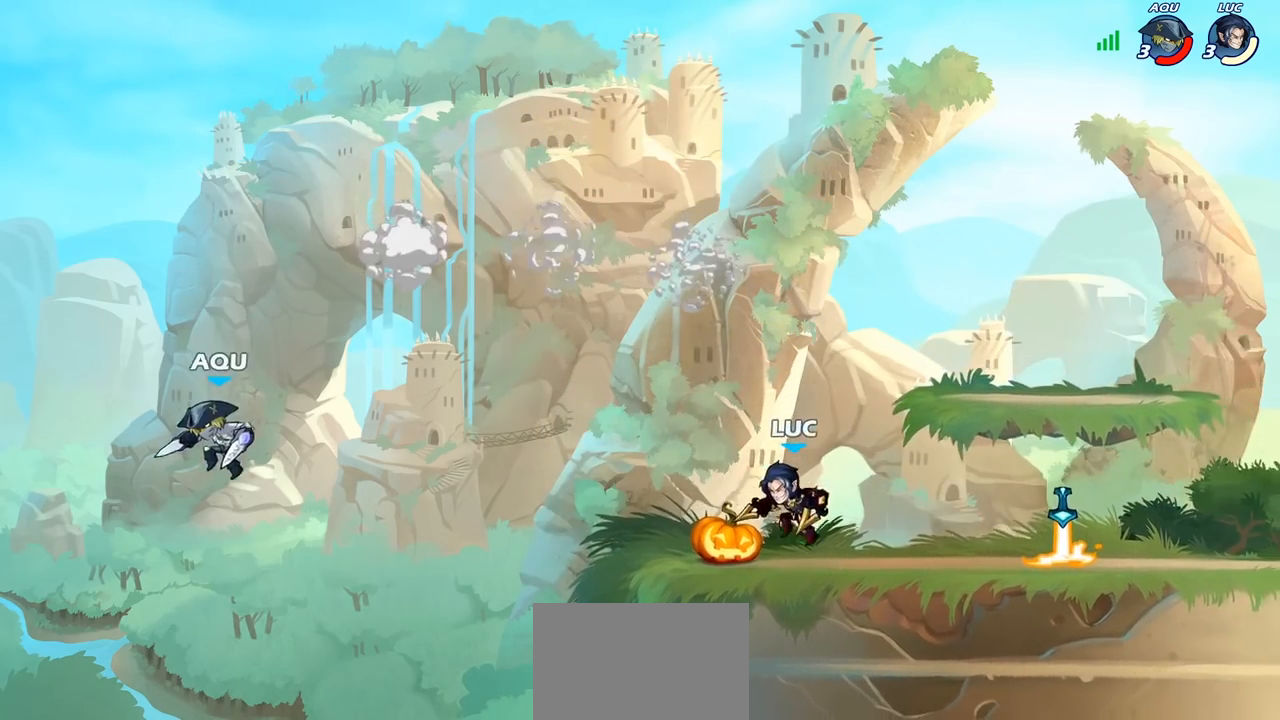
{"buttons": [], "left_stick": "left", "right_stick": "center", "events": [[50, "left_stick", "down"], [117, "CIRCLE", "down"], [183, "CIRCLE", "up"], [233, "left_stick", "center"], [383, "left_stick", "left"]]}
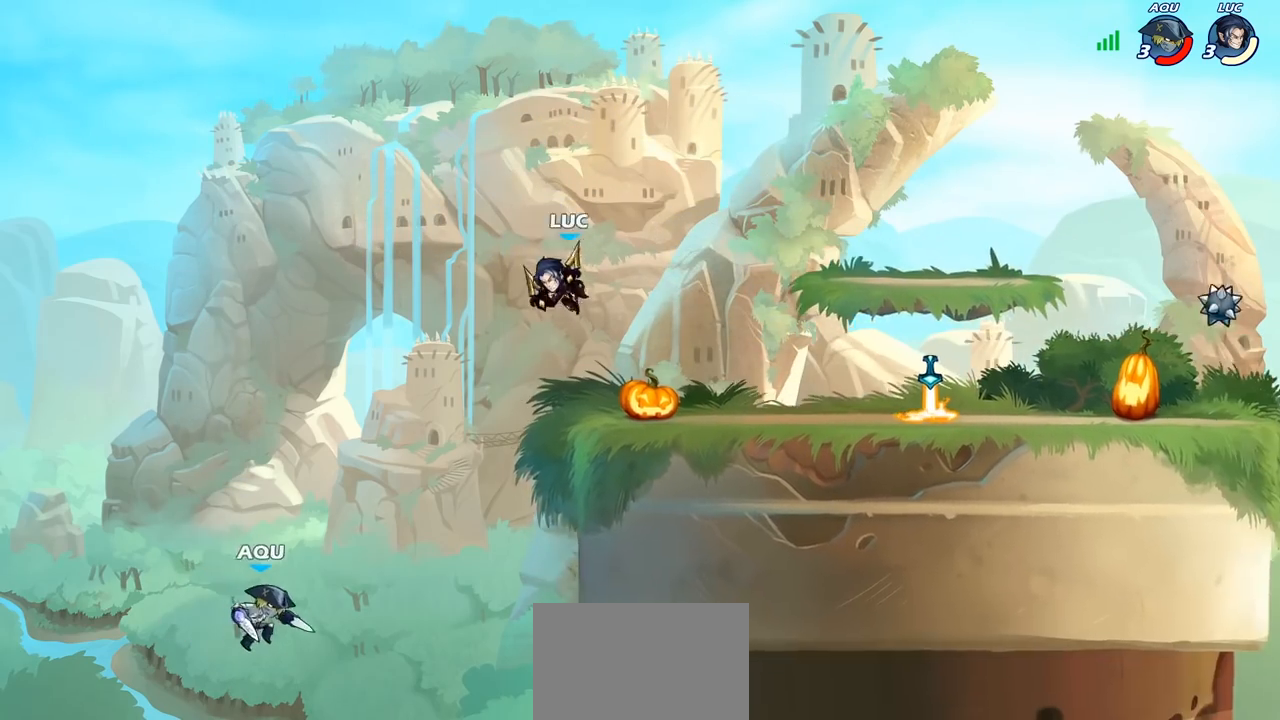
{"buttons": [], "left_stick": "center", "right_stick": "center", "events": [[233, "left_stick", "center"]]}
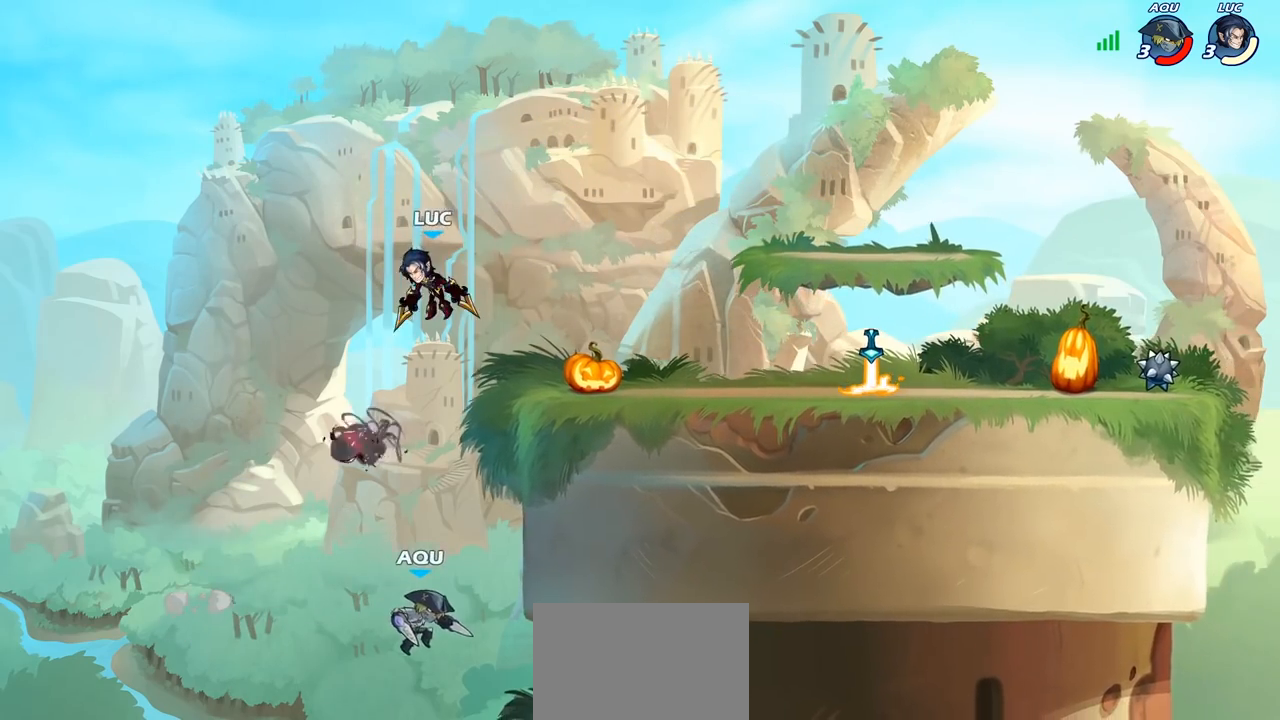
{"buttons": ["CIRCLE"], "left_stick": "down", "right_stick": "center", "events": [[67, "left_stick", "right"], [200, "CROSS", "down"], [267, "left_stick", "down"], [283, "CIRCLE", "down"], [283, "CROSS", "up"]]}
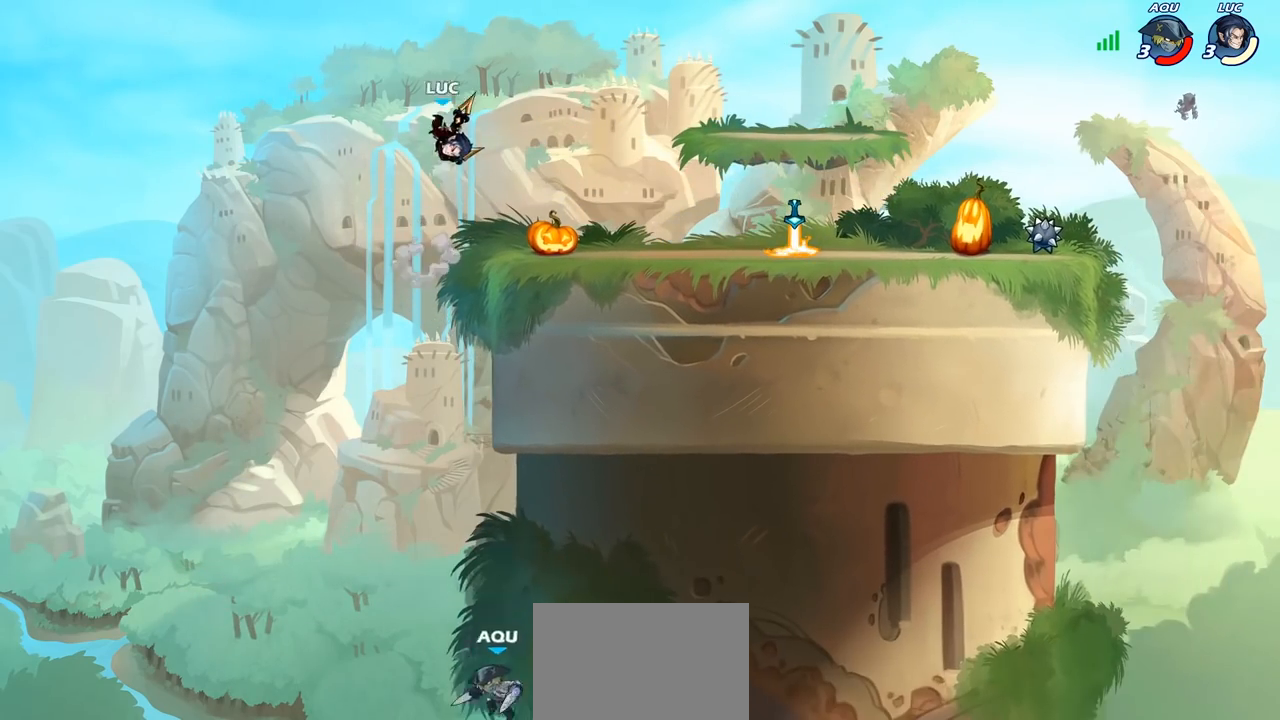
{"buttons": [], "left_stick": "center", "right_stick": "center", "events": [[50, "CIRCLE", "up"], [67, "left_stick", "center"]]}
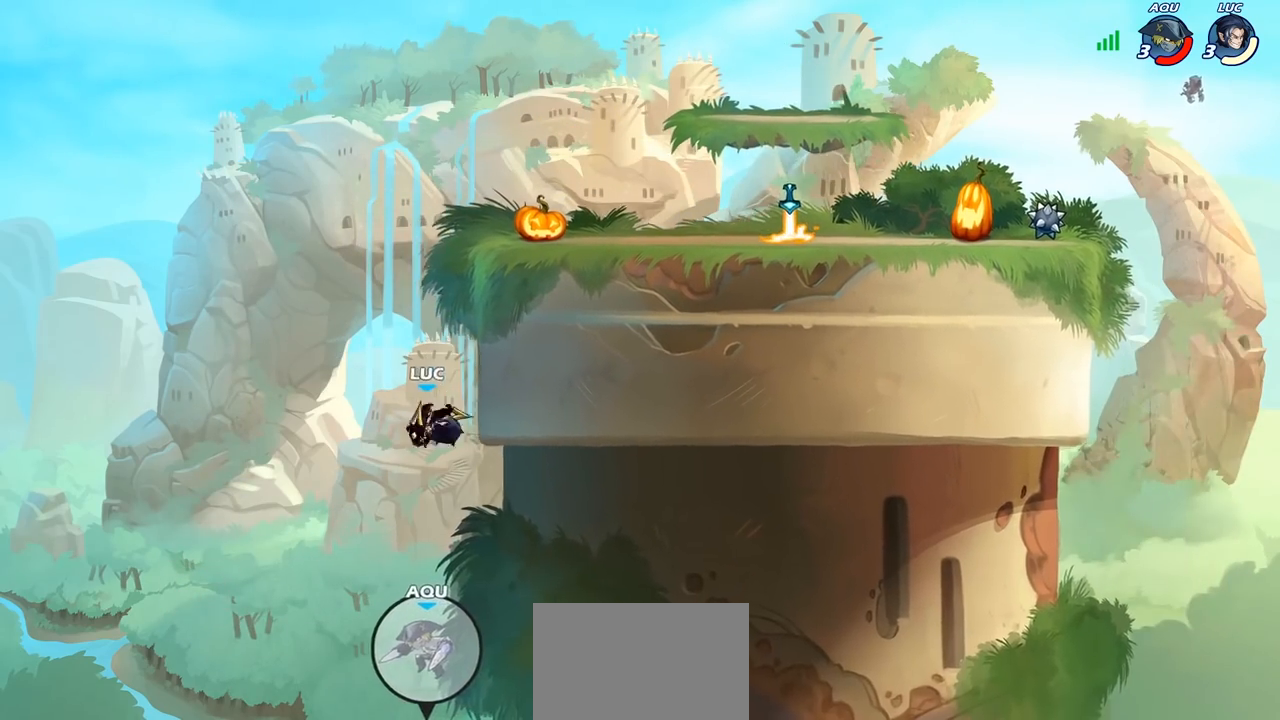
{"buttons": ["CIRCLE"], "left_stick": "center", "right_stick": "center", "events": [[117, "CROSS", "down"], [233, "CROSS", "up"], [433, "CIRCLE", "down"]]}
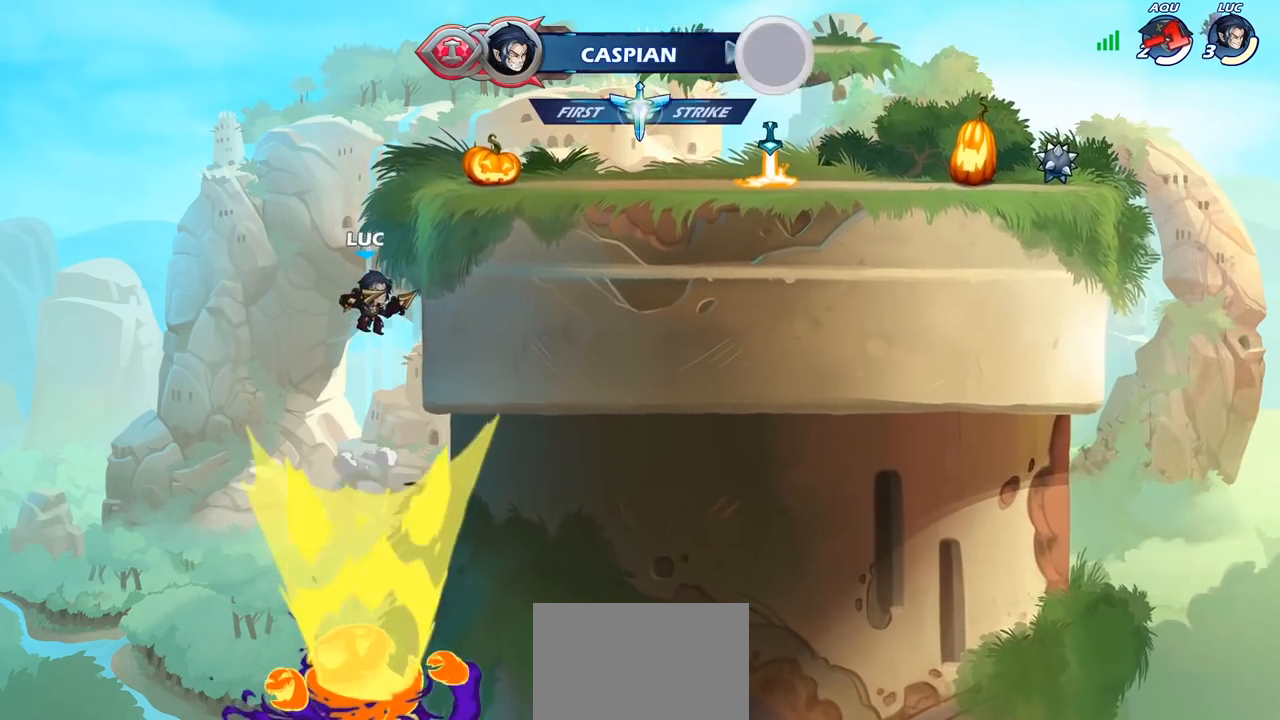
{"buttons": [], "left_stick": "down-left", "right_stick": "center", "events": [[50, "CIRCLE", "up"], [367, "left_stick", "left"], [500, "left_stick", "down-left"]]}
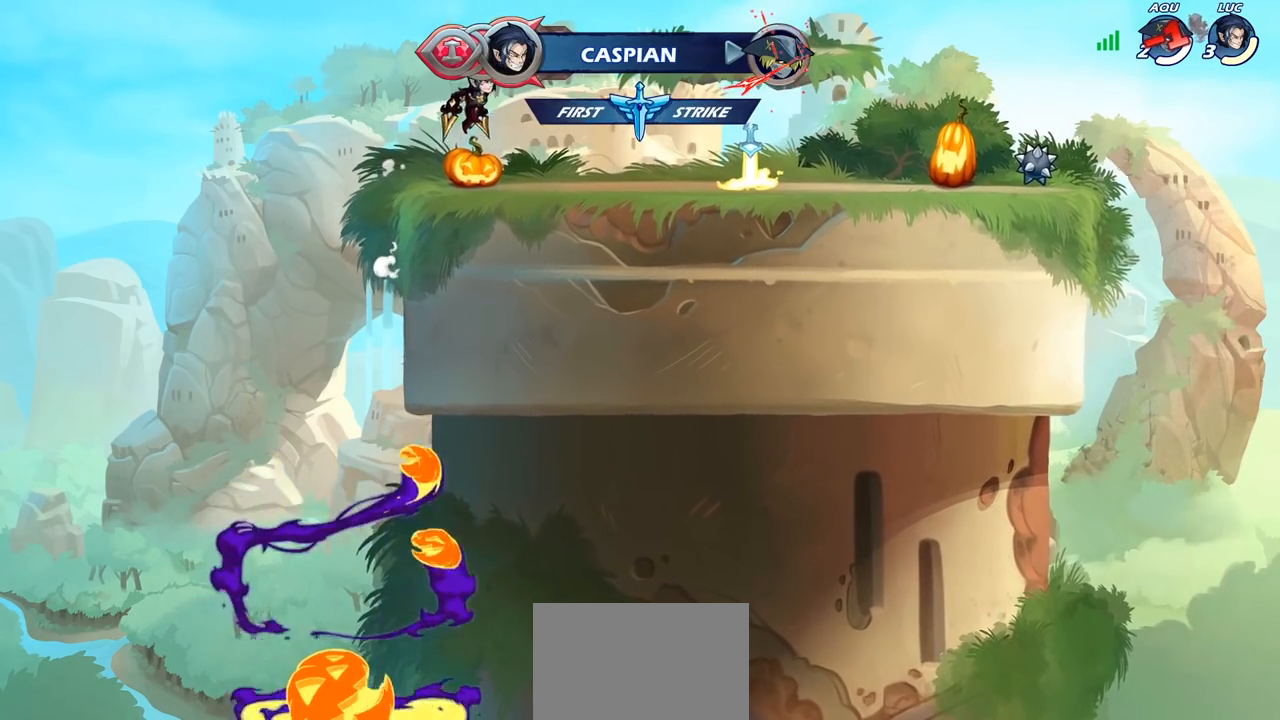
{"buttons": ["R1", "R2"], "left_stick": "down-left", "right_stick": "center", "events": [[200, "left_stick", "left"], [333, "R1", "down"], [333, "R2", "down"], [433, "left_stick", "down-left"]]}
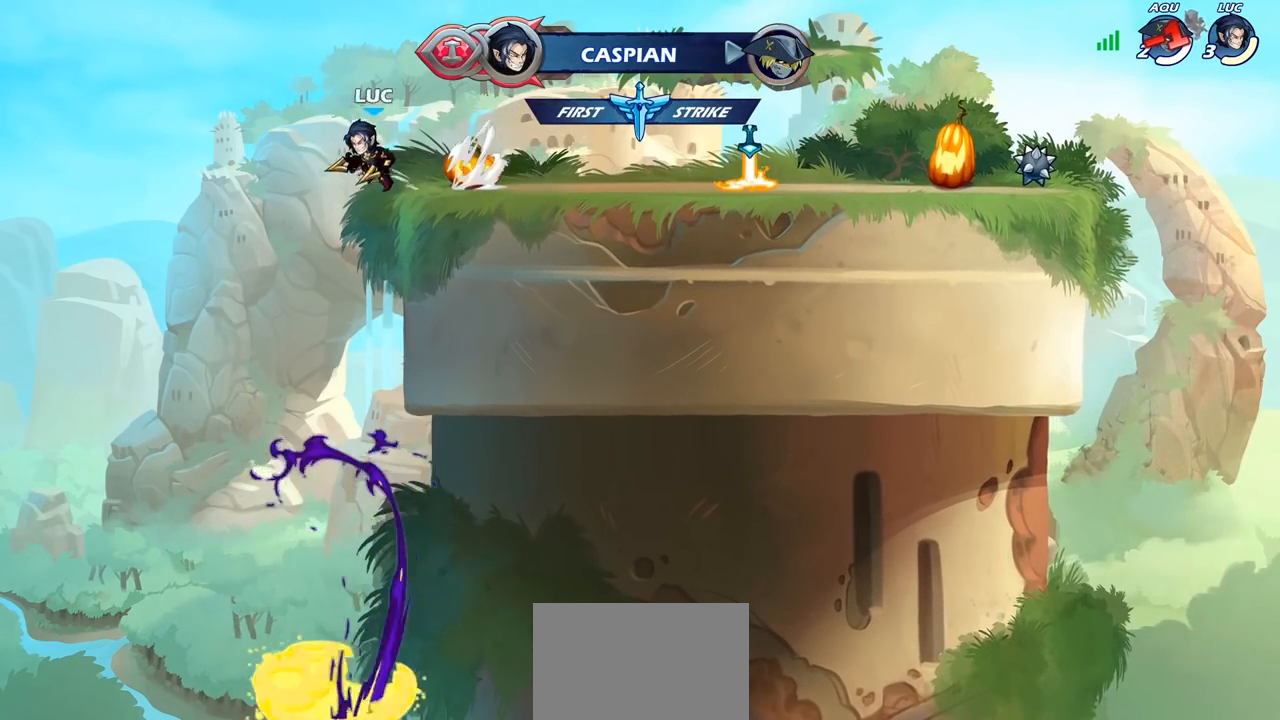
{"buttons": [], "left_stick": "down-left", "right_stick": "center", "events": [[33, "R1", "up"], [33, "R2", "up"], [100, "left_stick", "down-right"], [300, "left_stick", "down-left"]]}
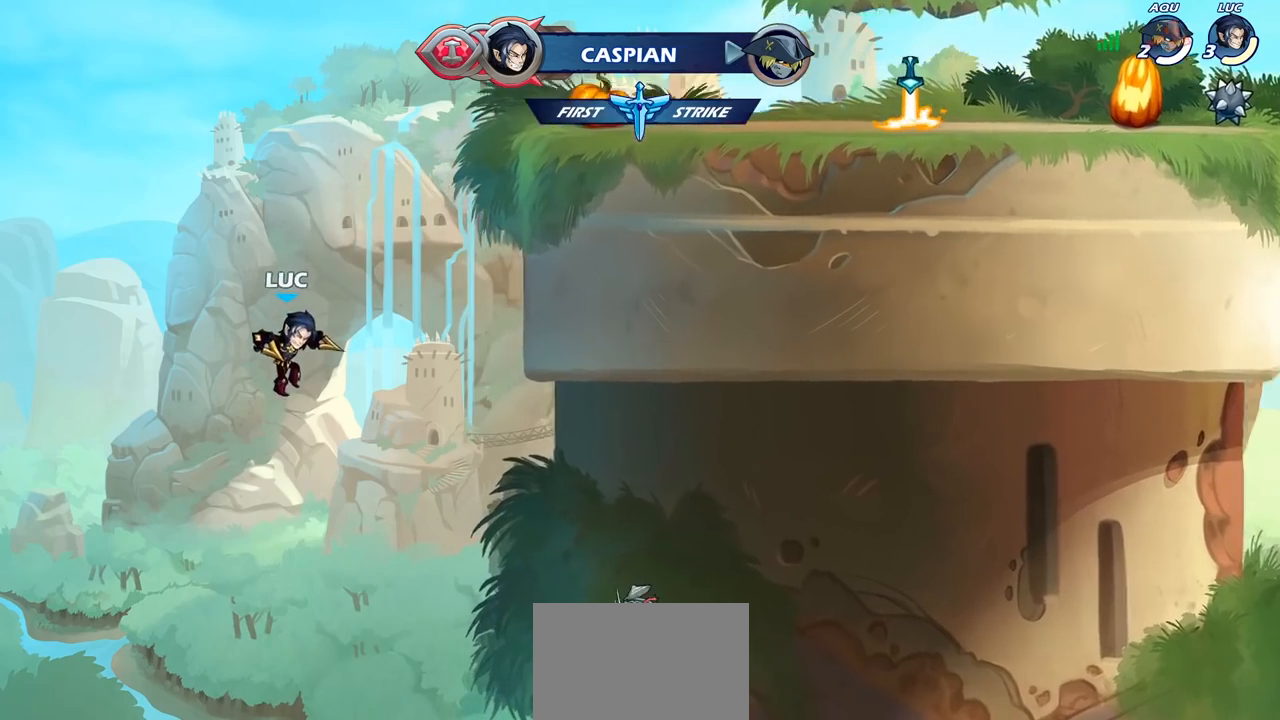
{"buttons": [], "left_stick": "down-left", "right_stick": "center", "events": []}
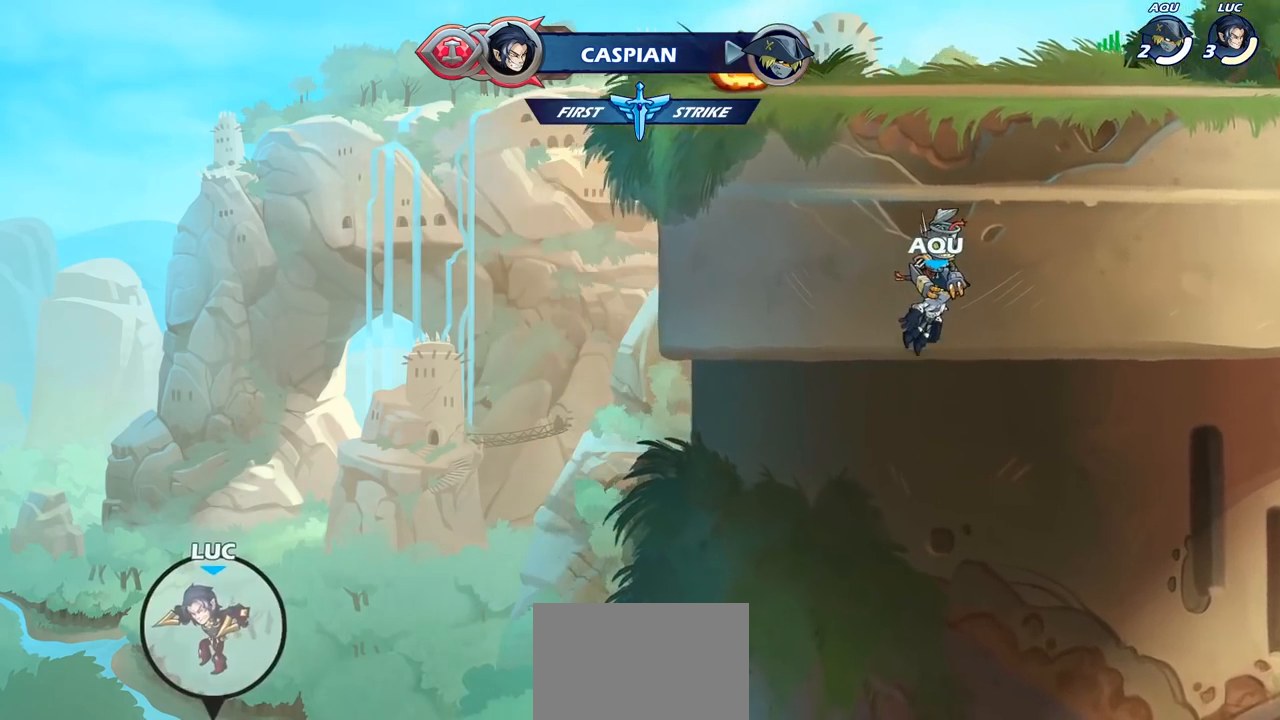
{"buttons": [], "left_stick": "down-left", "right_stick": "center", "events": []}
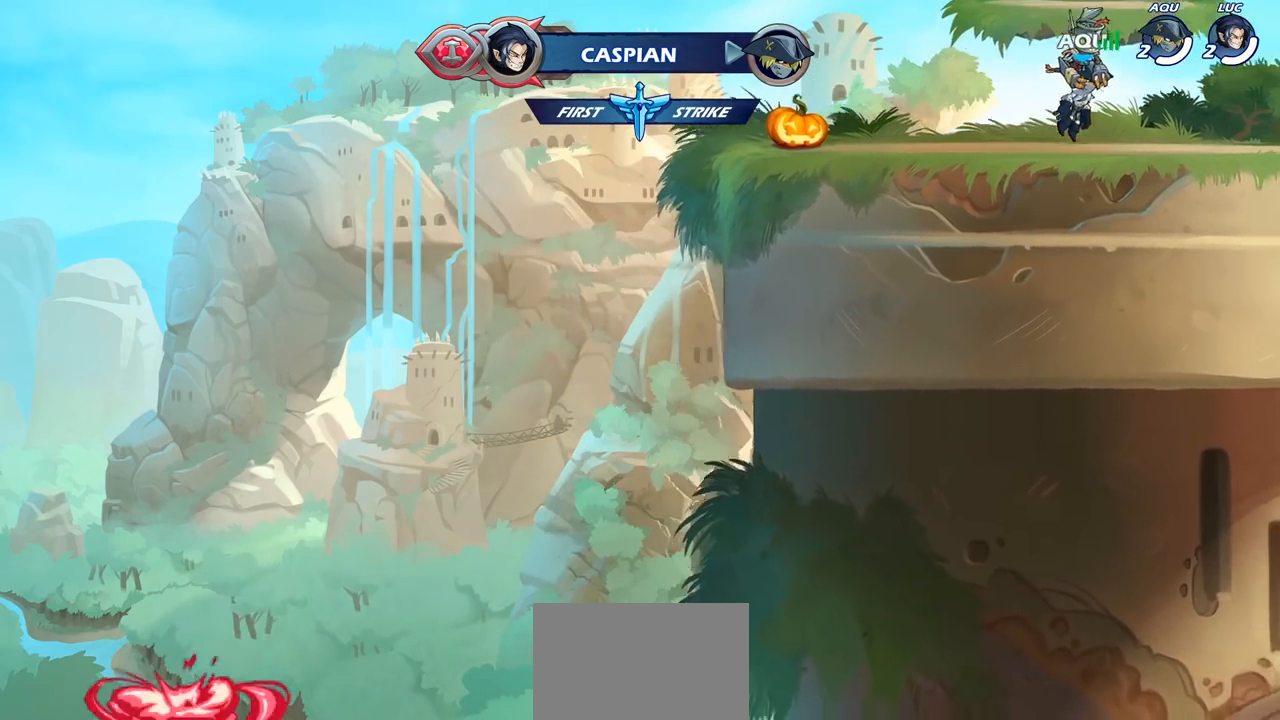
{"buttons": [], "left_stick": "center", "right_stick": "center", "events": [[317, "left_stick", "center"]]}
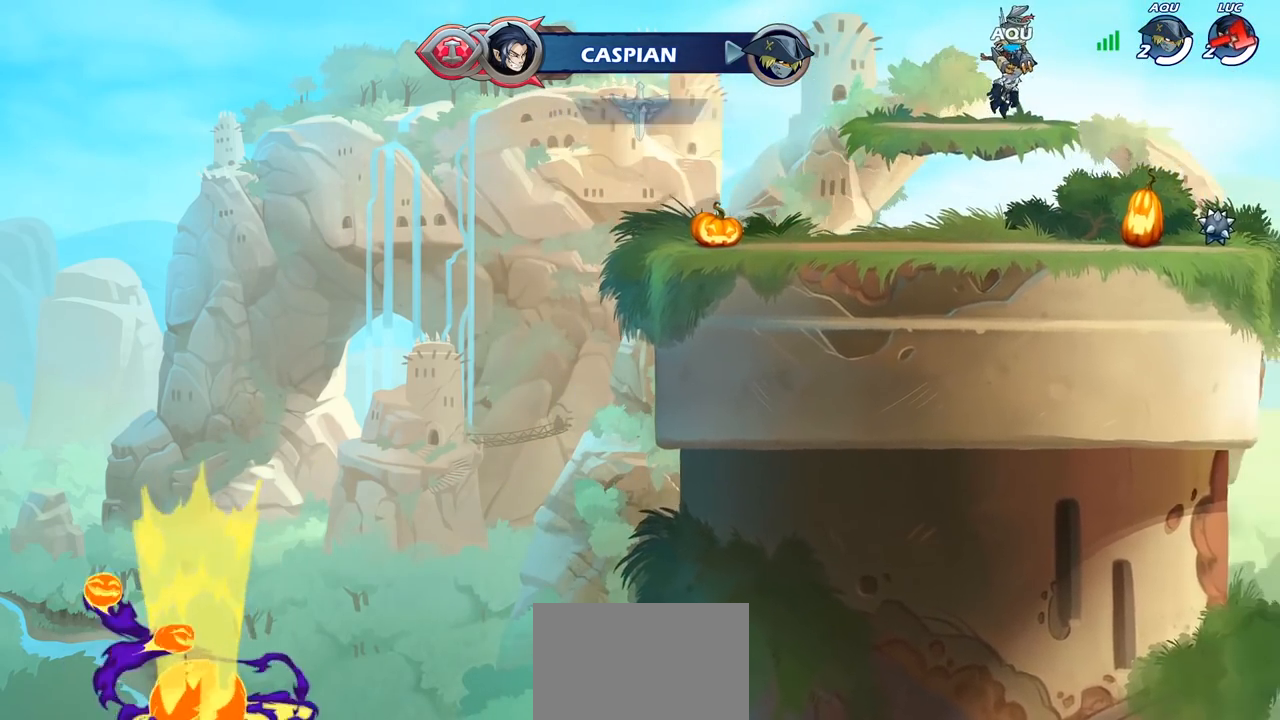
{"buttons": [], "left_stick": "center", "right_stick": "center", "events": []}
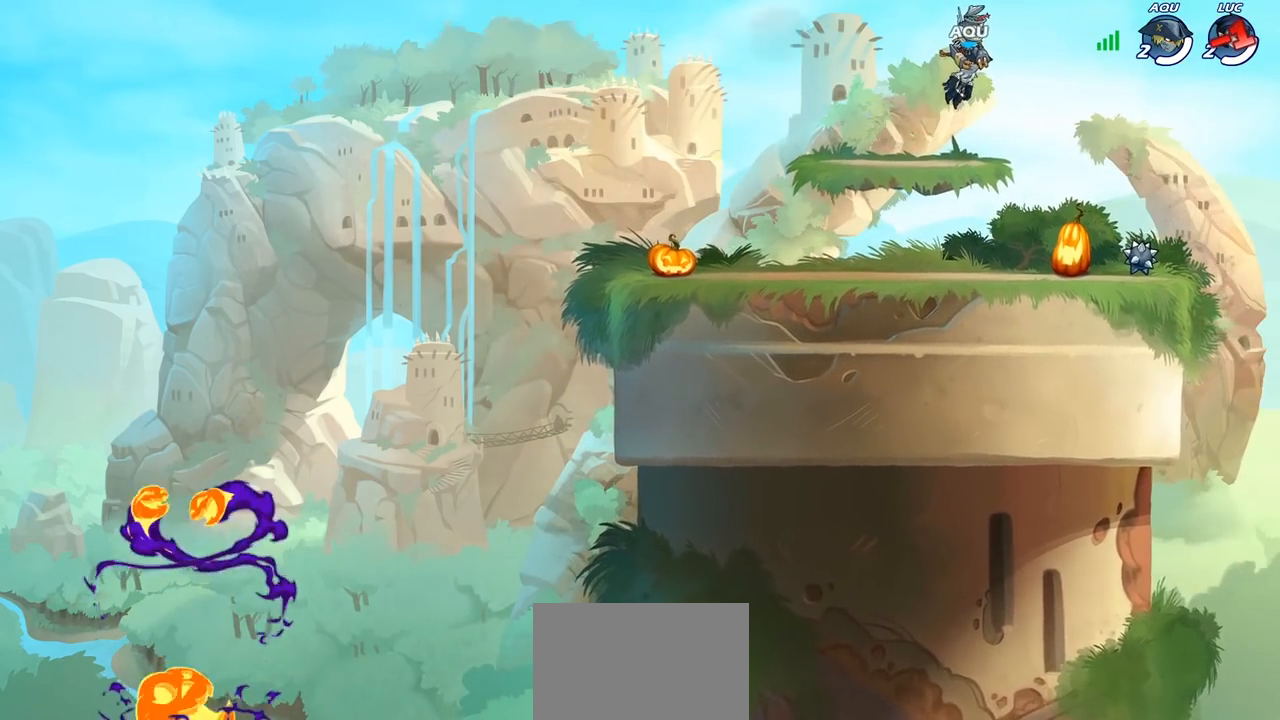
{"buttons": [], "left_stick": "center", "right_stick": "center", "events": []}
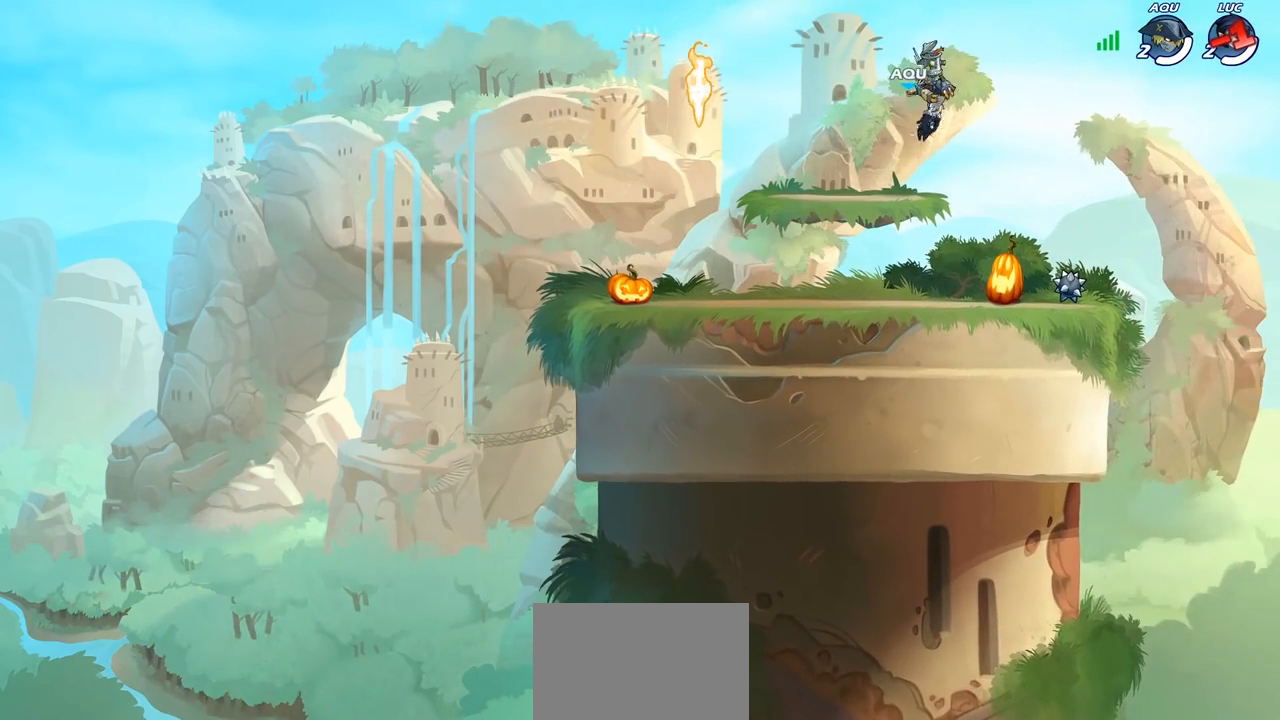
{"buttons": [], "left_stick": "center", "right_stick": "center", "events": []}
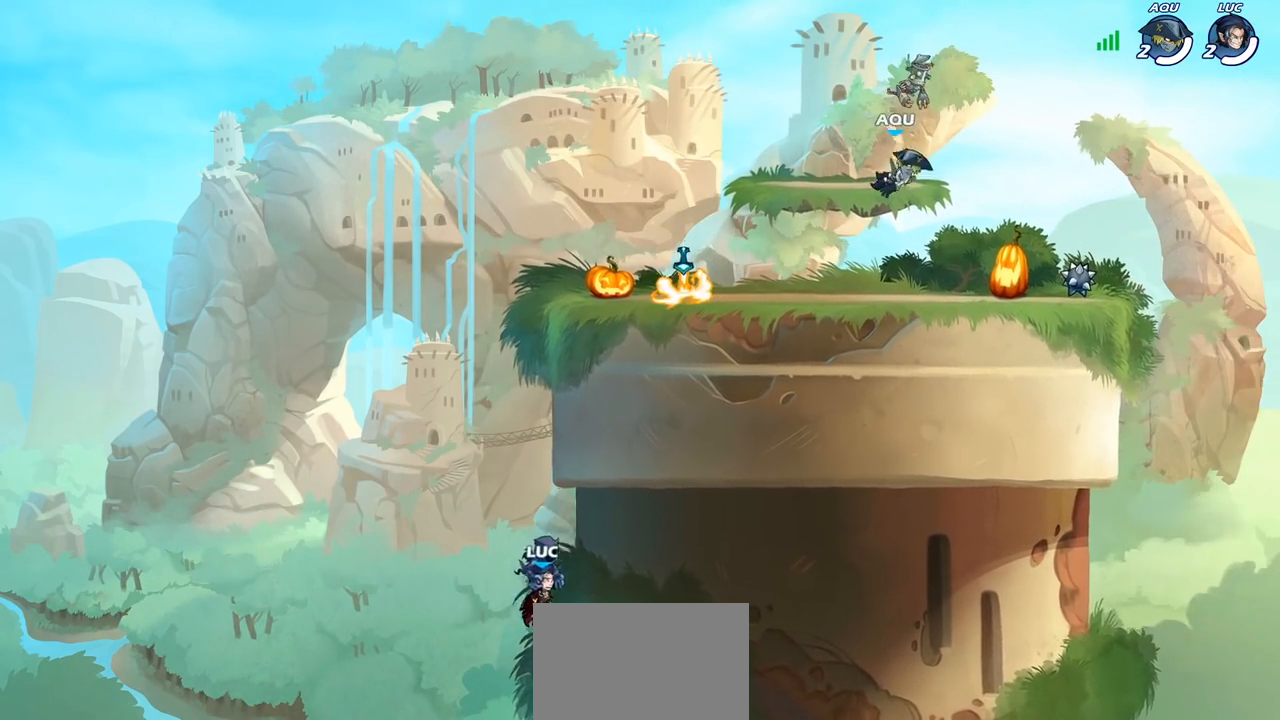
{"buttons": [], "left_stick": "center", "right_stick": "center", "events": []}
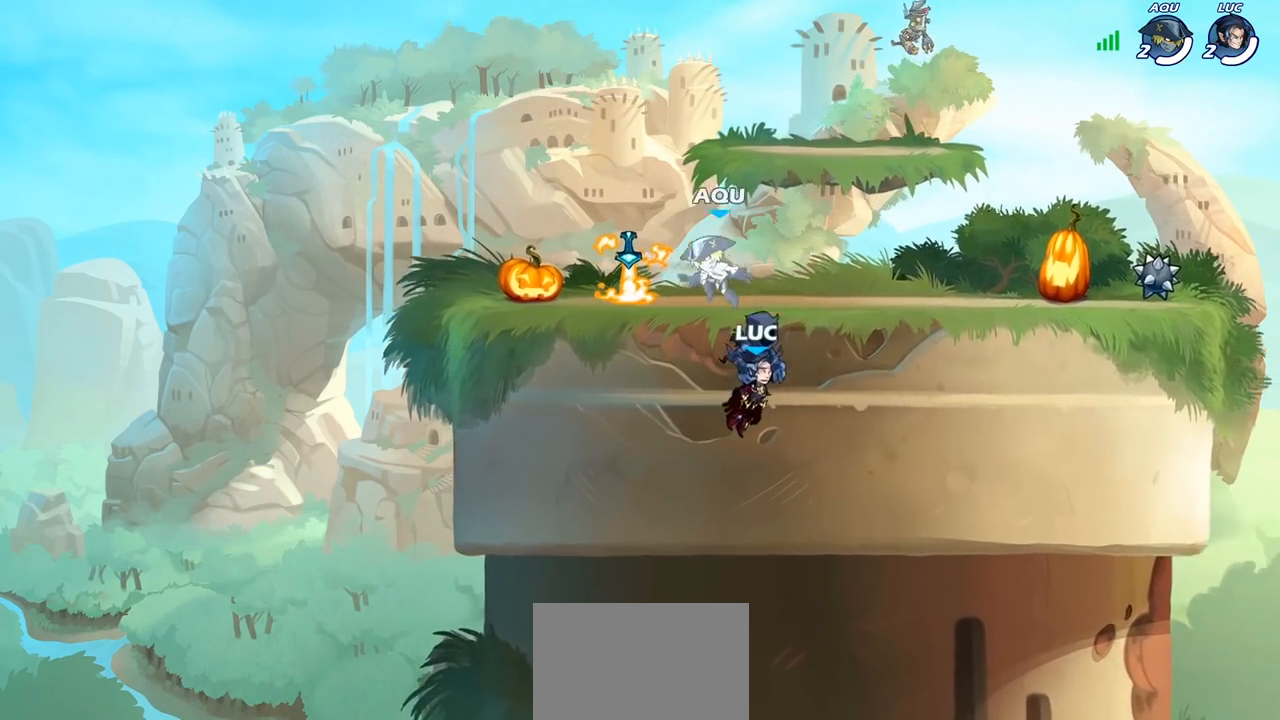
{"buttons": [], "left_stick": "center", "right_stick": "center", "events": []}
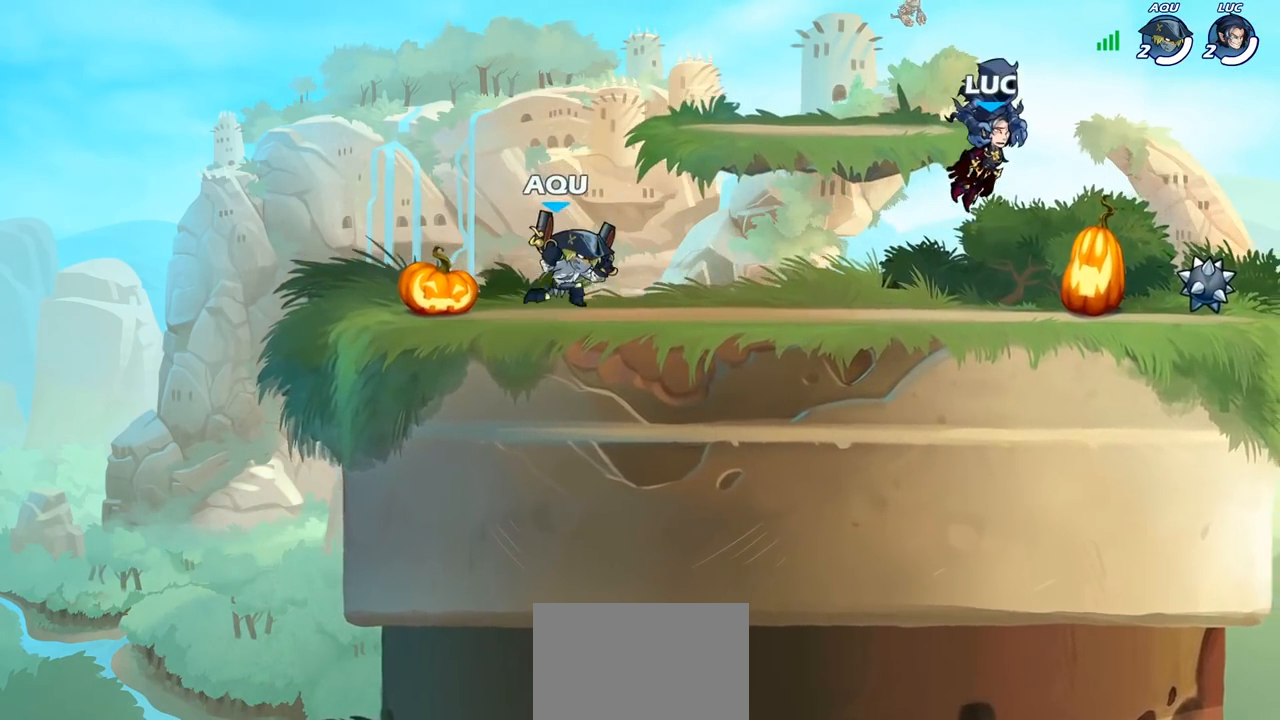
{"buttons": ["SELECT"], "left_stick": "center", "right_stick": "center", "events": [[433, "SELECT", "down"]]}
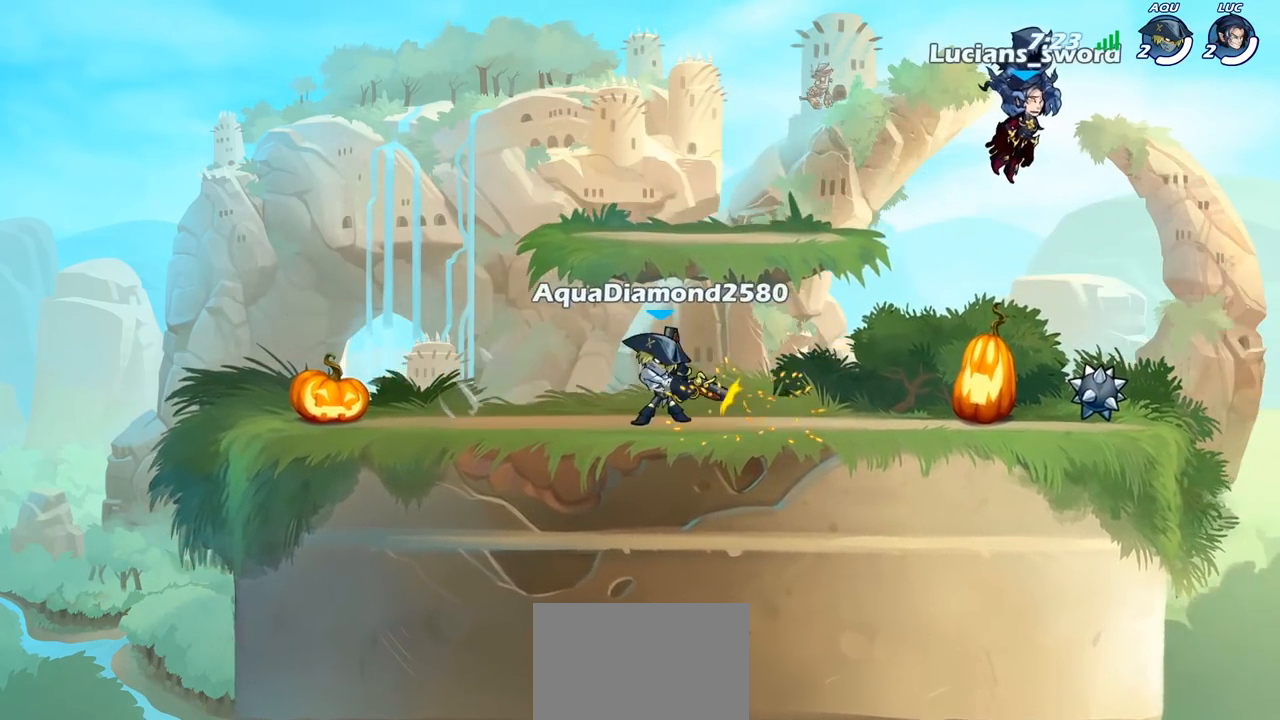
{"buttons": [], "left_stick": "center", "right_stick": "center", "events": [[150, "SELECT", "up"]]}
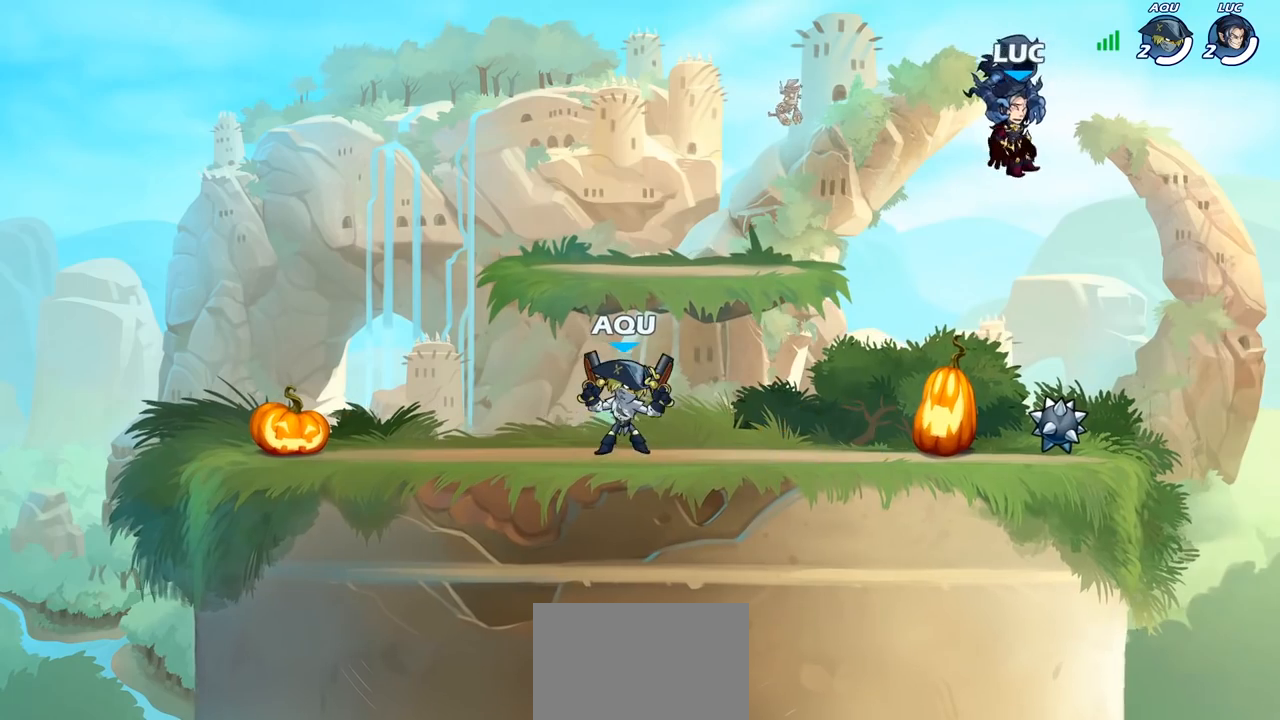
{"buttons": [], "left_stick": "center", "right_stick": "center", "events": [[83, "SELECT", "down"], [317, "SELECT", "up"]]}
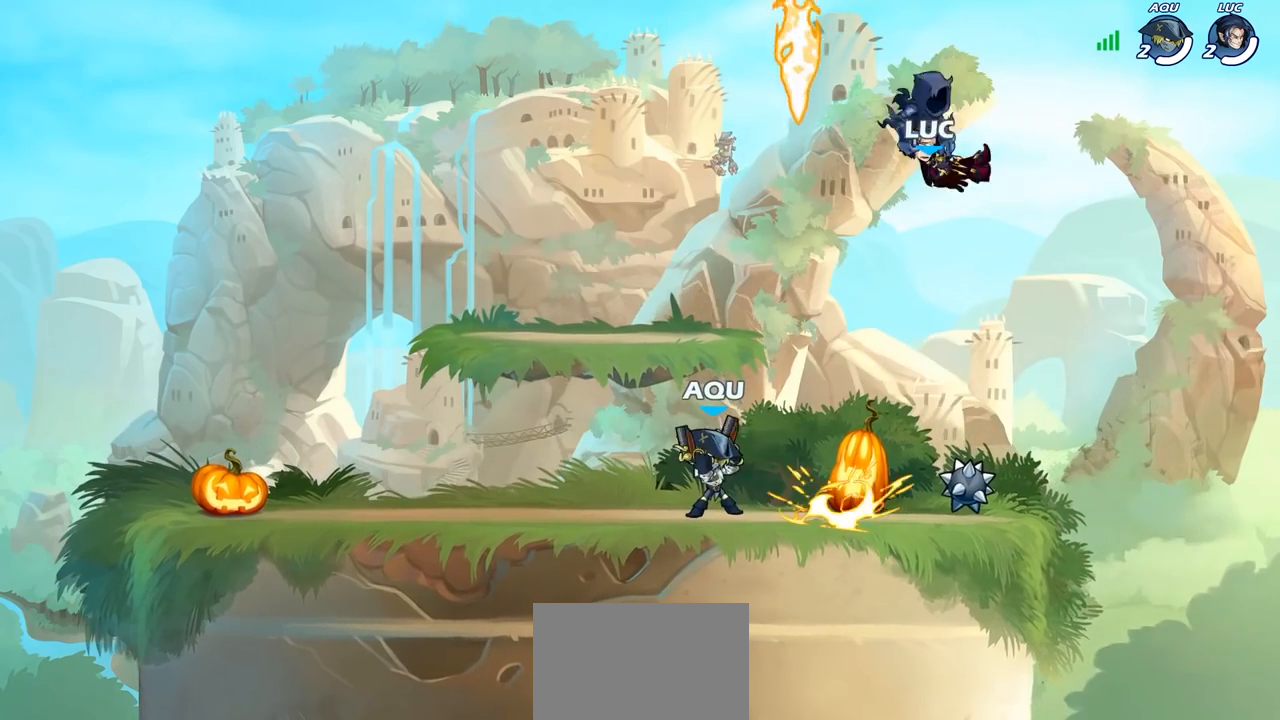
{"buttons": [], "left_stick": "left", "right_stick": "center", "events": [[133, "left_stick", "left"]]}
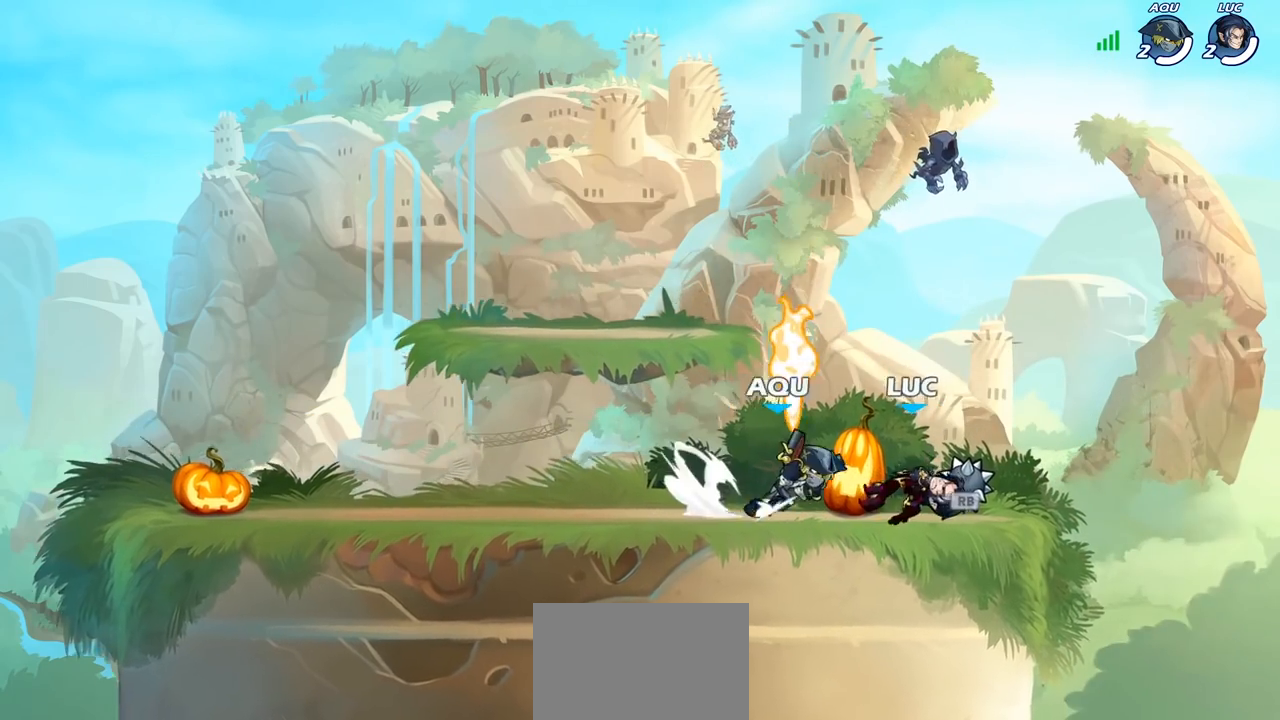
{"buttons": ["SQUARE"], "left_stick": "right", "right_stick": "center", "events": [[317, "left_stick", "right"], [400, "R1", "down"], [483, "R1", "up"], [500, "SQUARE", "down"]]}
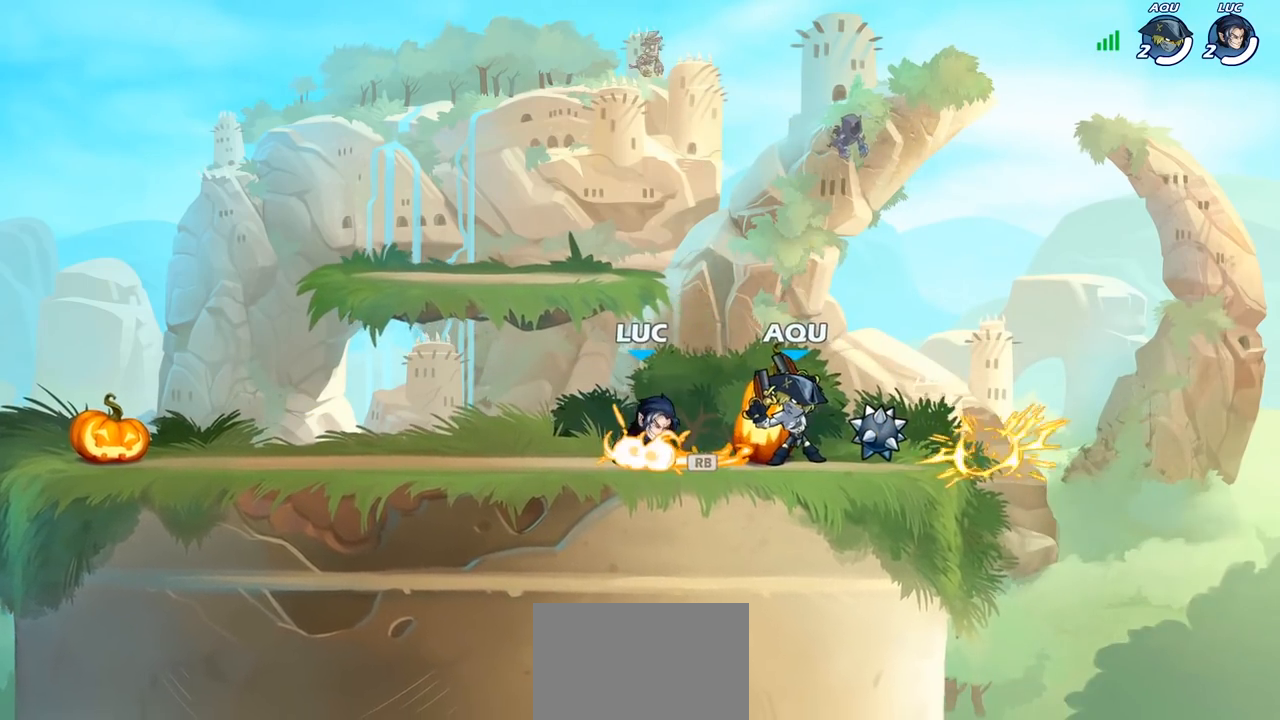
{"buttons": ["SQUARE"], "left_stick": "center", "right_stick": "center", "events": [[100, "SQUARE", "up"], [183, "left_stick", "center"], [483, "SQUARE", "down"]]}
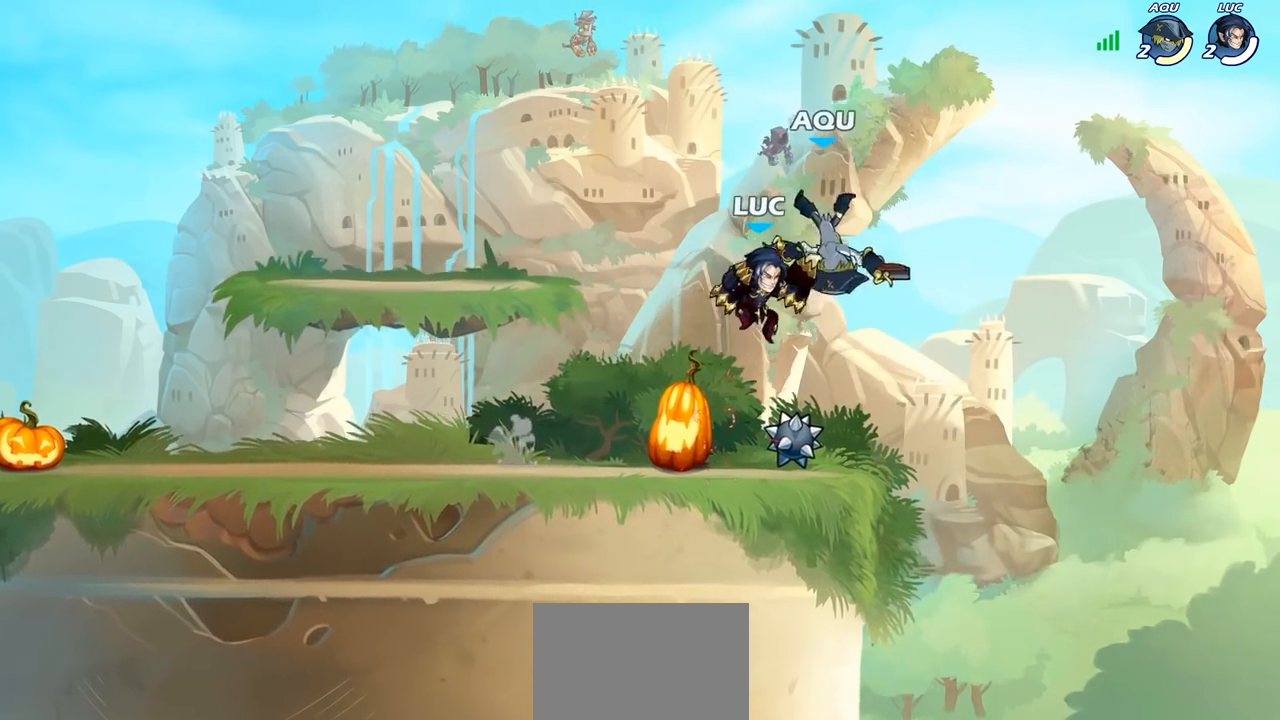
{"buttons": [], "left_stick": "left", "right_stick": "center", "events": [[83, "SQUARE", "up"], [350, "left_stick", "left"]]}
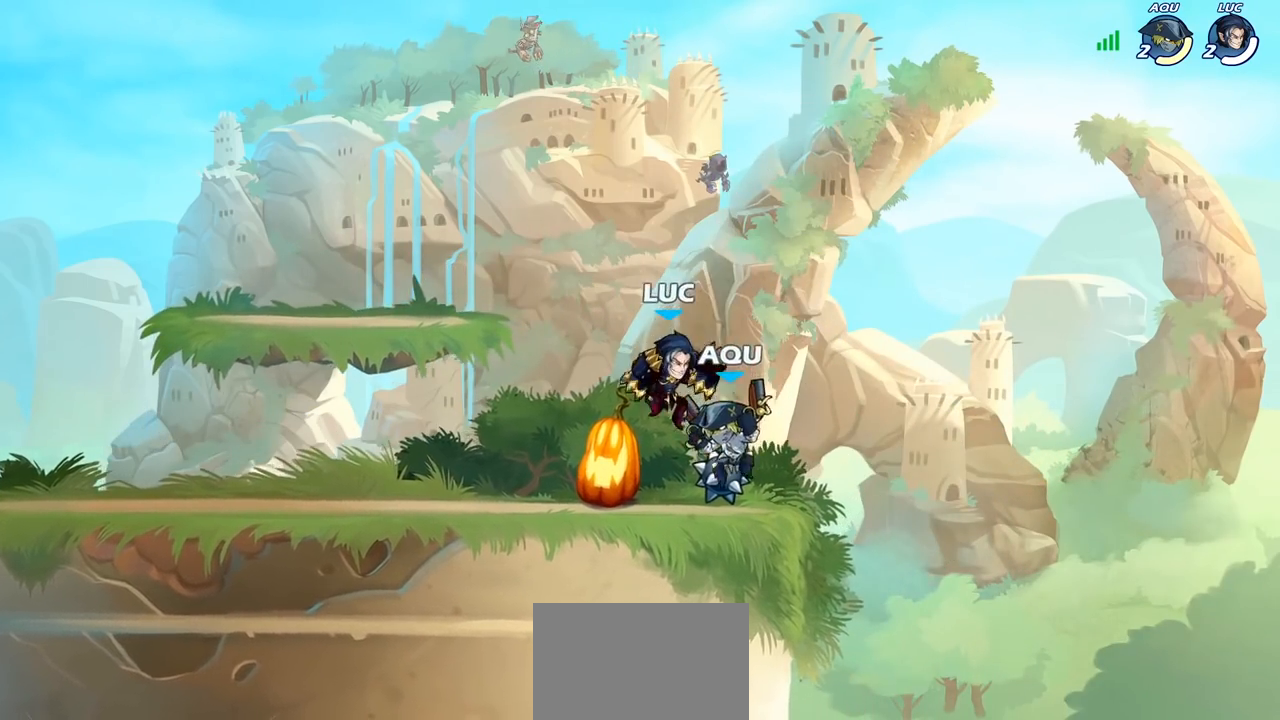
{"buttons": [], "left_stick": "left", "right_stick": "center", "events": [[50, "CROSS", "down"], [117, "R2", "down"], [133, "left_stick", "up"], [167, "CROSS", "up"], [283, "R2", "up"], [383, "left_stick", "left"]]}
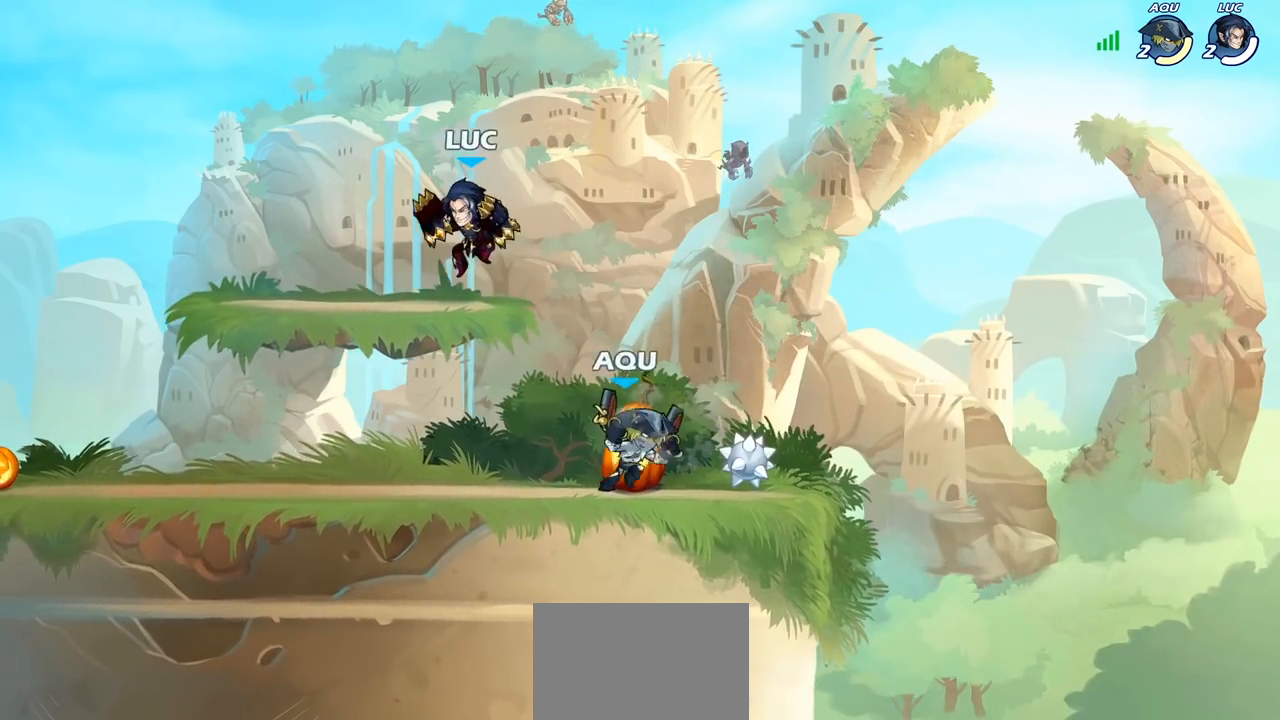
{"buttons": [], "left_stick": "down-right", "right_stick": "center", "events": [[50, "left_stick", "center"], [100, "left_stick", "down-right"]]}
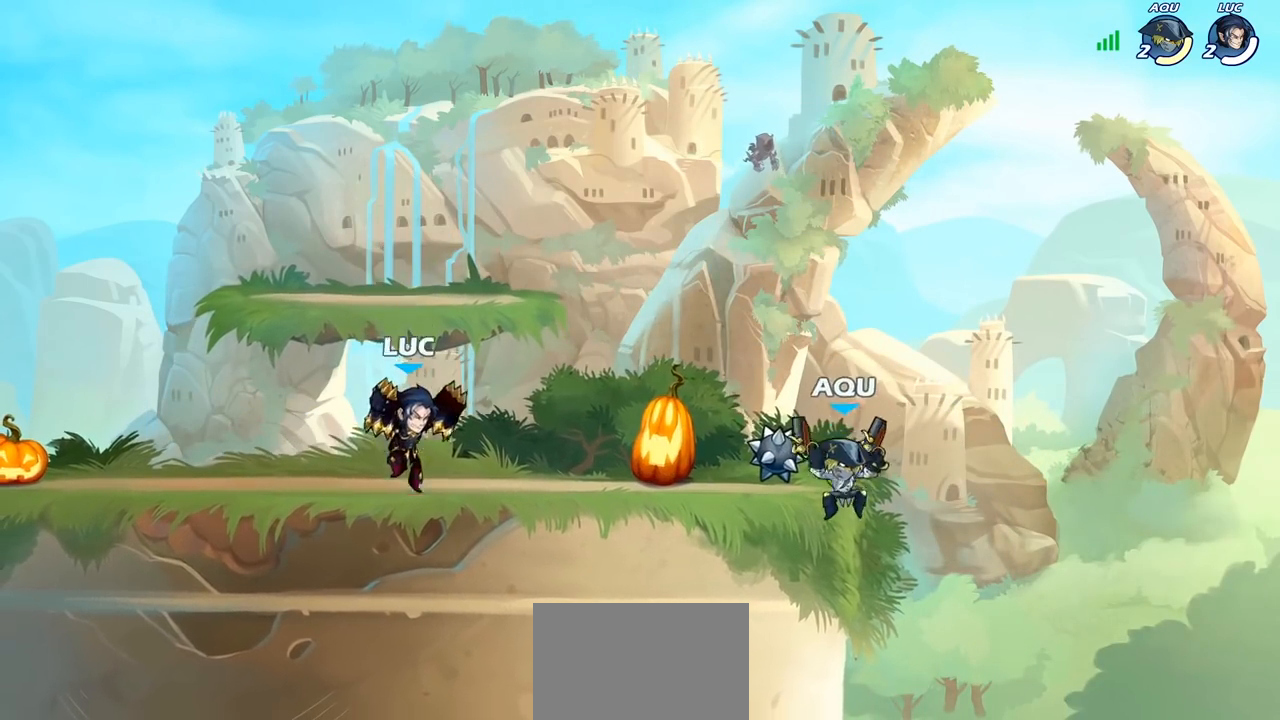
{"buttons": ["R2"], "left_stick": "right", "right_stick": "center", "events": [[200, "left_stick", "down-left"], [317, "left_stick", "right"], [483, "R2", "down"]]}
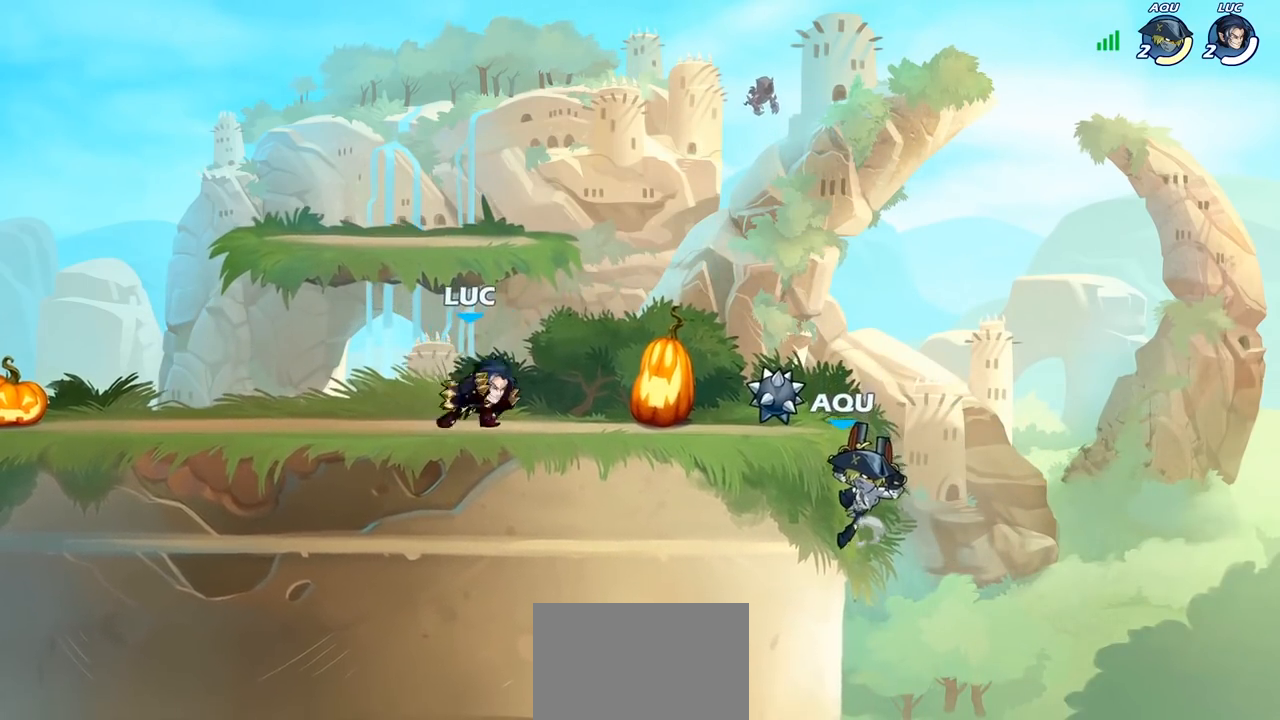
{"buttons": [], "left_stick": "center", "right_stick": "center", "events": [[133, "R2", "up"], [150, "left_stick", "down"], [183, "SQUARE", "down"], [300, "SQUARE", "up"], [417, "left_stick", "center"]]}
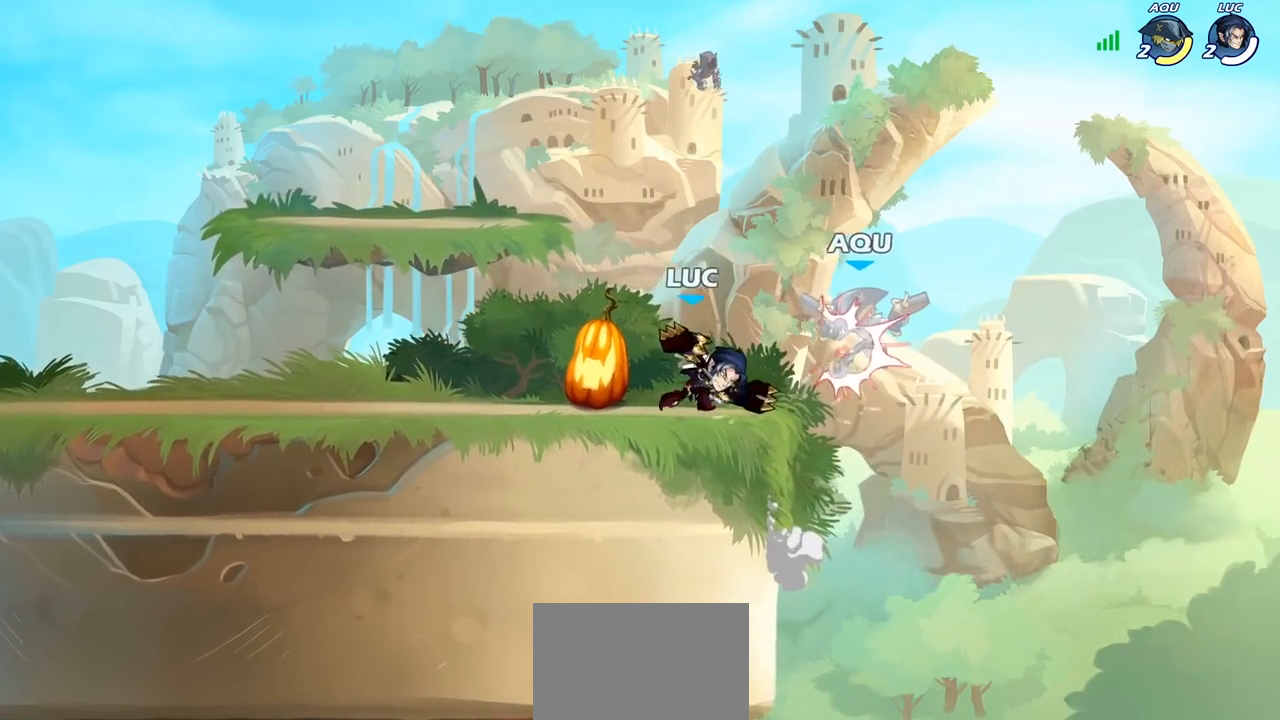
{"buttons": [], "left_stick": "center", "right_stick": "center", "events": [[117, "left_stick", "right"], [150, "SQUARE", "down"], [217, "left_stick", "center"], [233, "SQUARE", "up"]]}
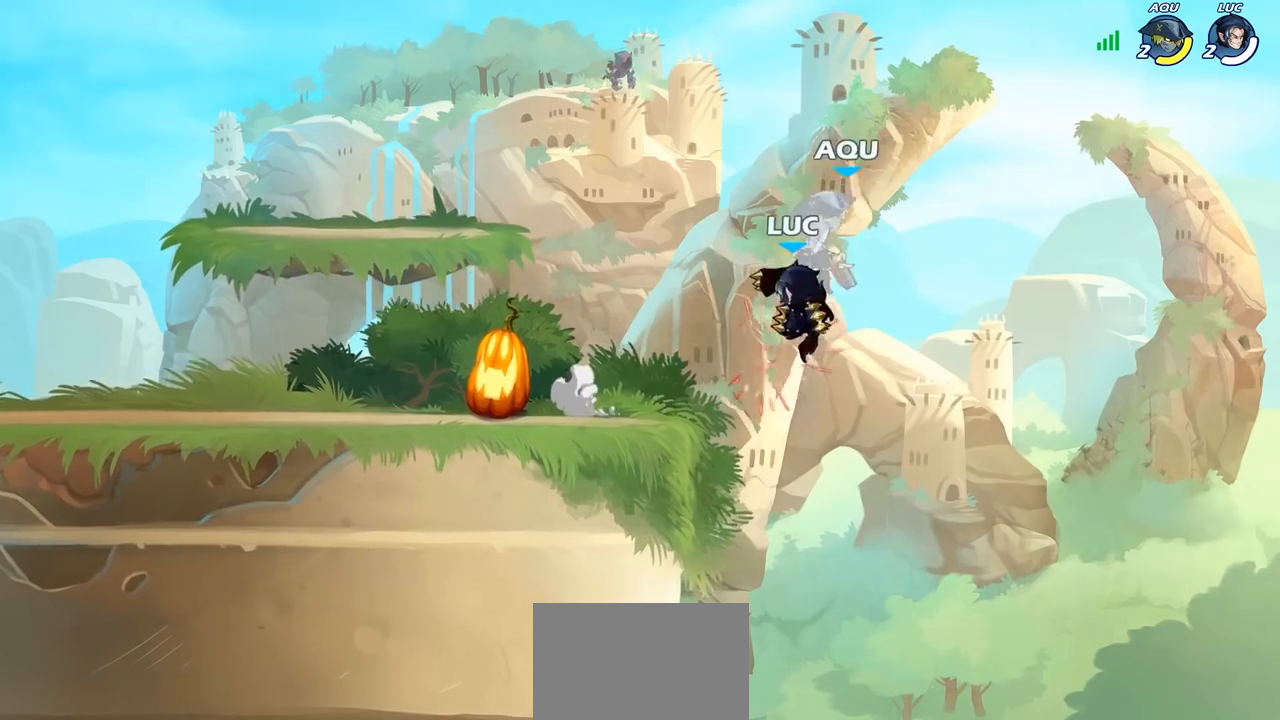
{"buttons": [], "left_stick": "center", "right_stick": "center", "events": [[100, "SQUARE", "down"], [183, "SQUARE", "up"]]}
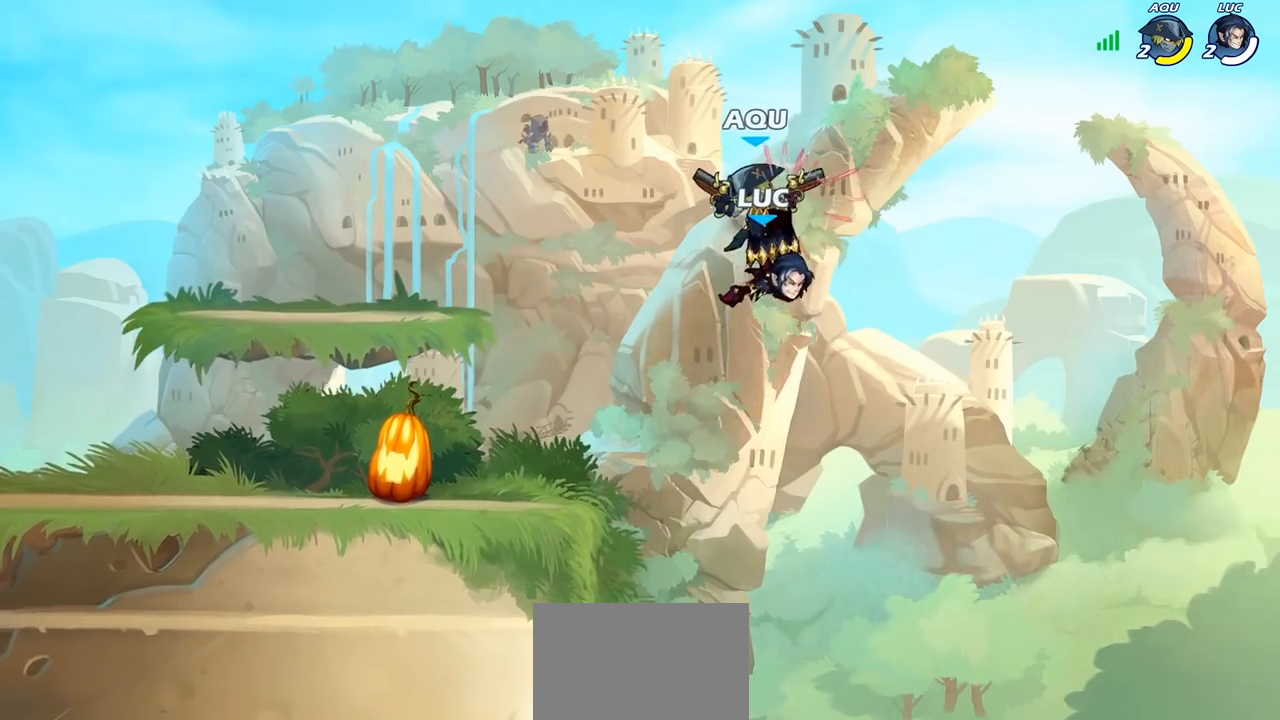
{"buttons": [], "left_stick": "down-right", "right_stick": "center", "events": [[50, "left_stick", "left"], [150, "left_stick", "center"], [383, "left_stick", "right"], [450, "left_stick", "down-right"]]}